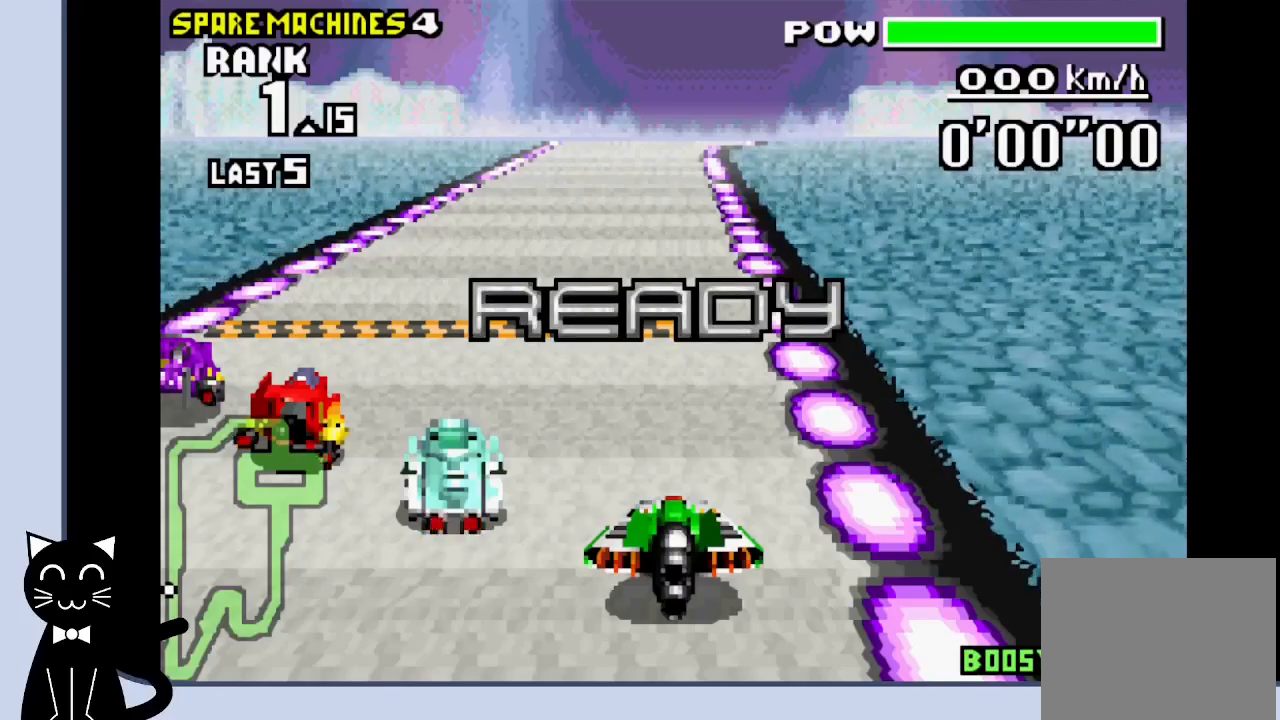
Gameplay with a controller (PlayStation layout); each line is a JSON object with the inputs held at the frame after it. "events" lists button and stick changes between this image and that frame as [ms after this image, input, new state], when the widget could be followed in between. Not read: L1 R1 left_stick right_stick.
{"buttons": ["CROSS"], "events": [[333, "CROSS", "down"]]}
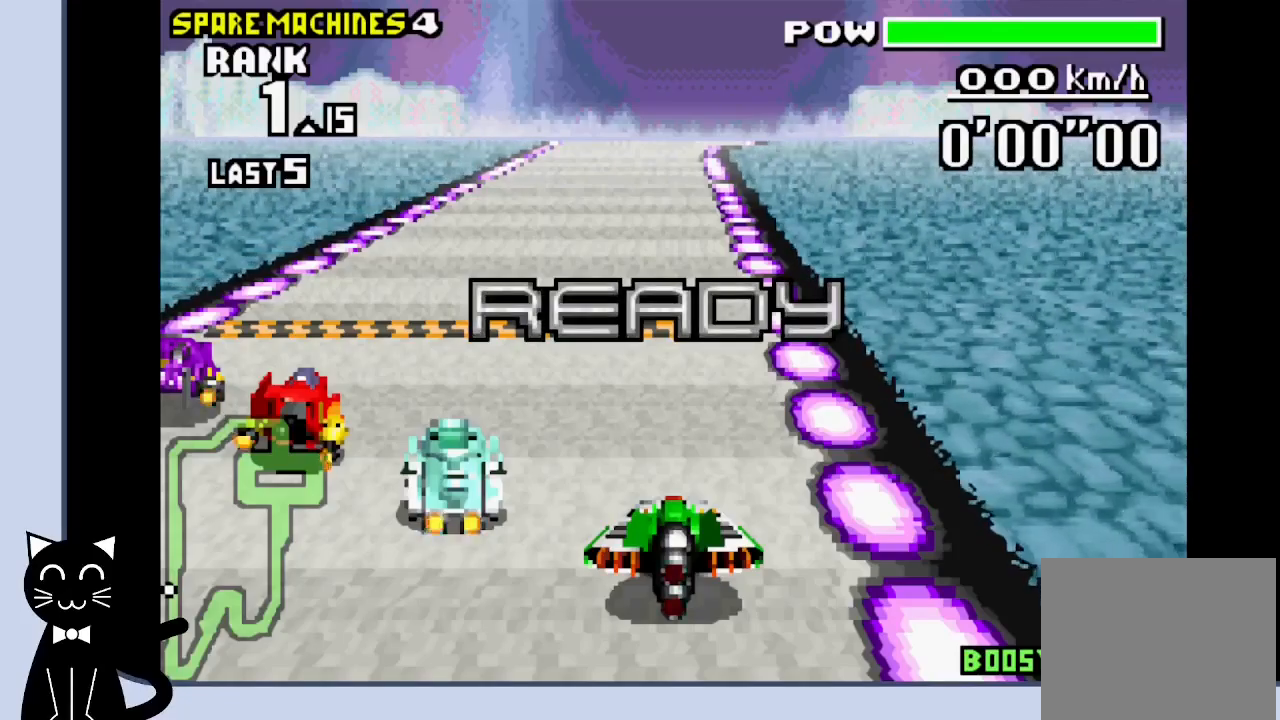
{"buttons": ["CROSS"], "events": []}
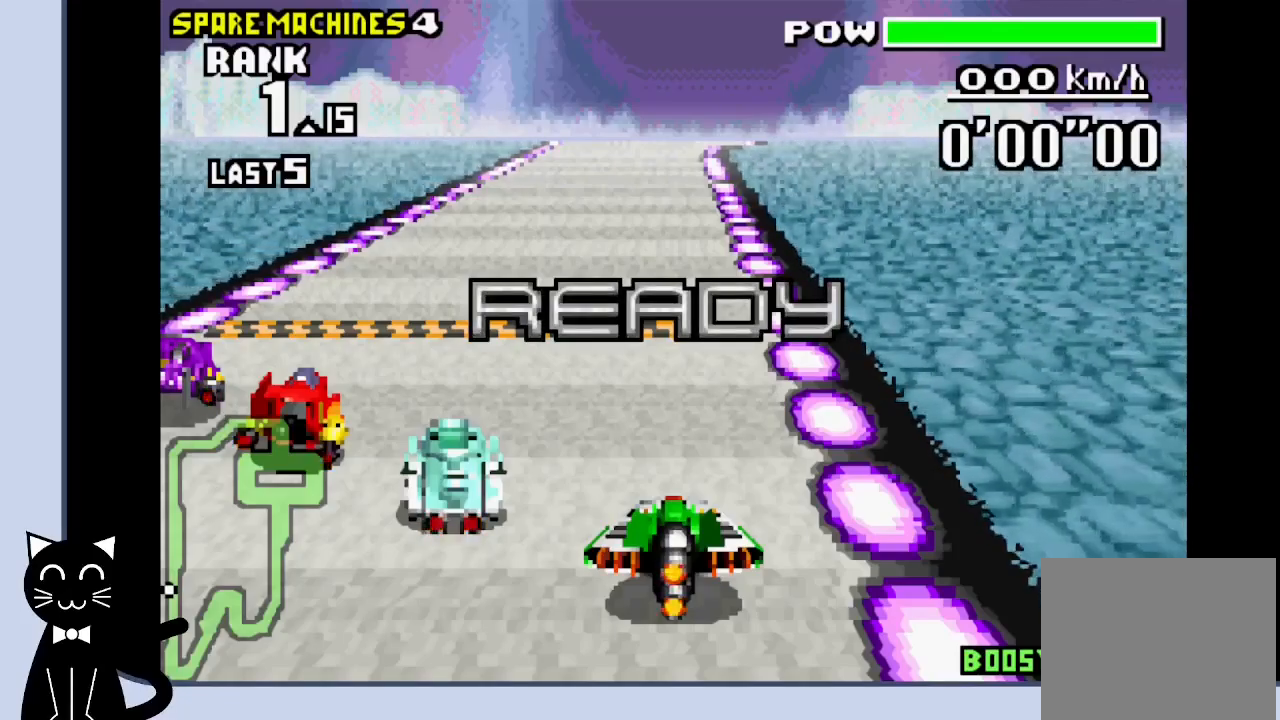
{"buttons": ["CROSS"], "events": []}
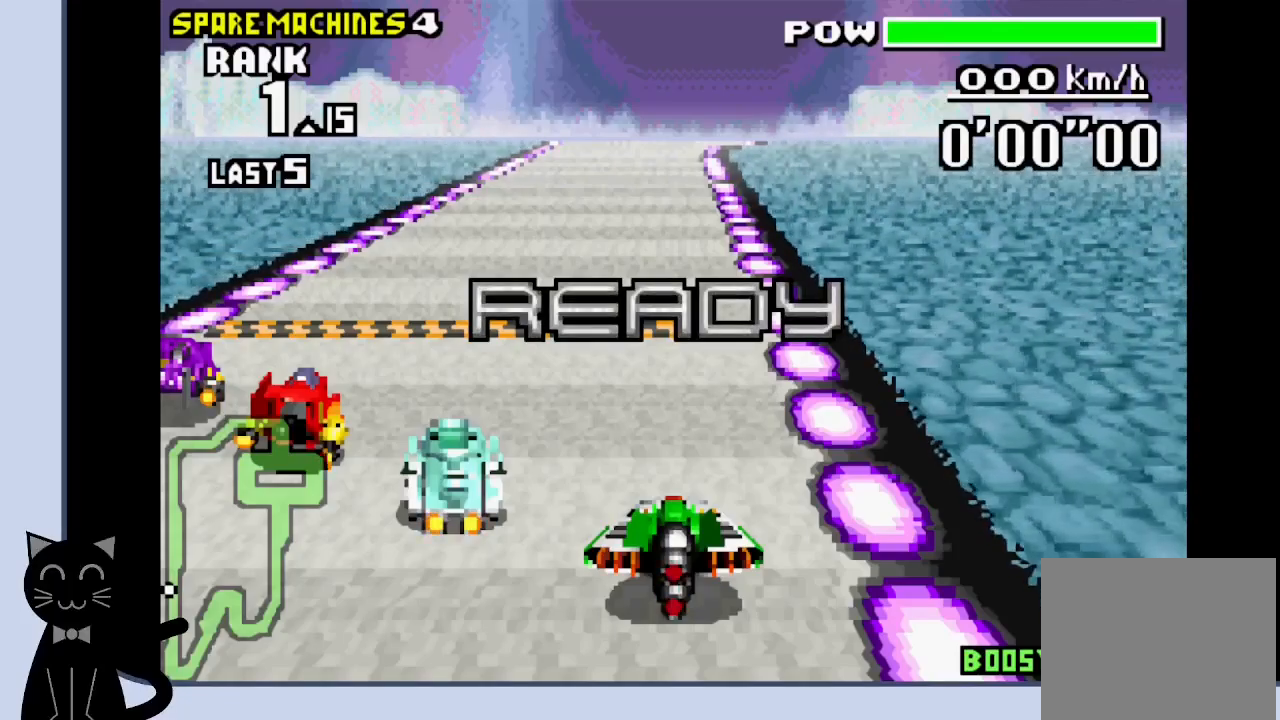
{"buttons": ["CROSS"], "events": []}
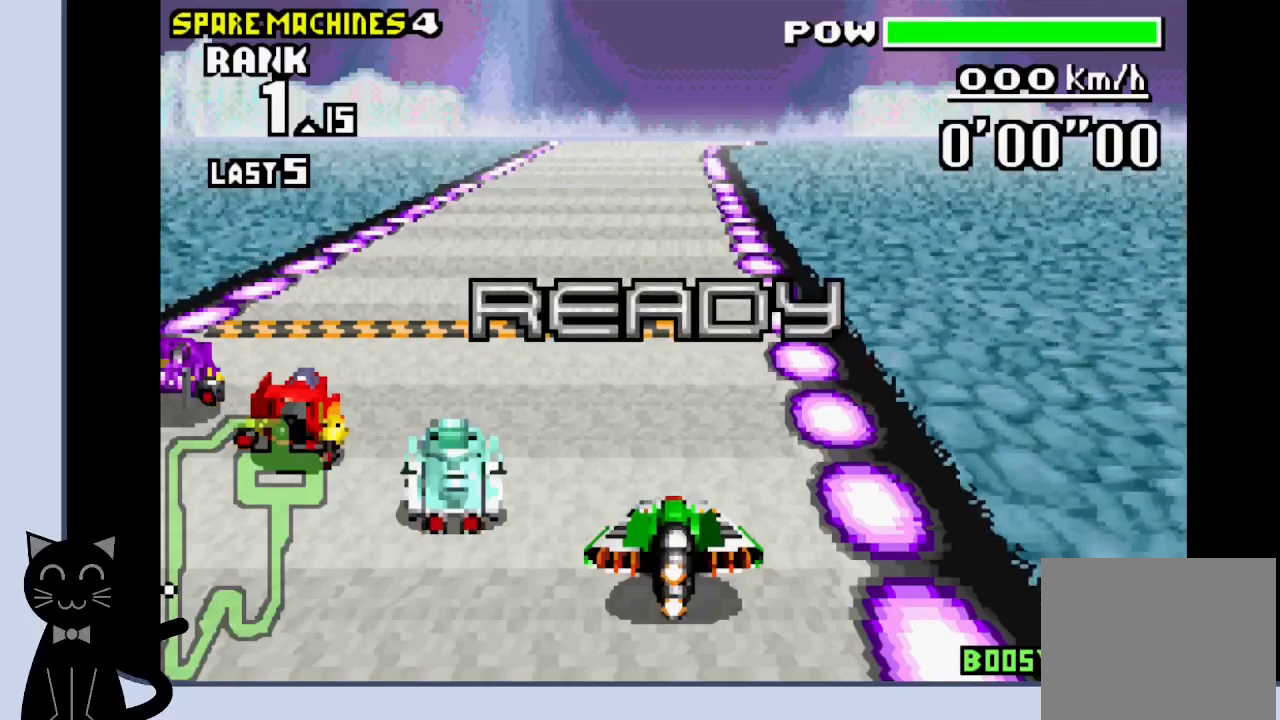
{"buttons": ["CROSS"], "events": [[83, "DPAD_RIGHT", "down"], [317, "DPAD_RIGHT", "up"]]}
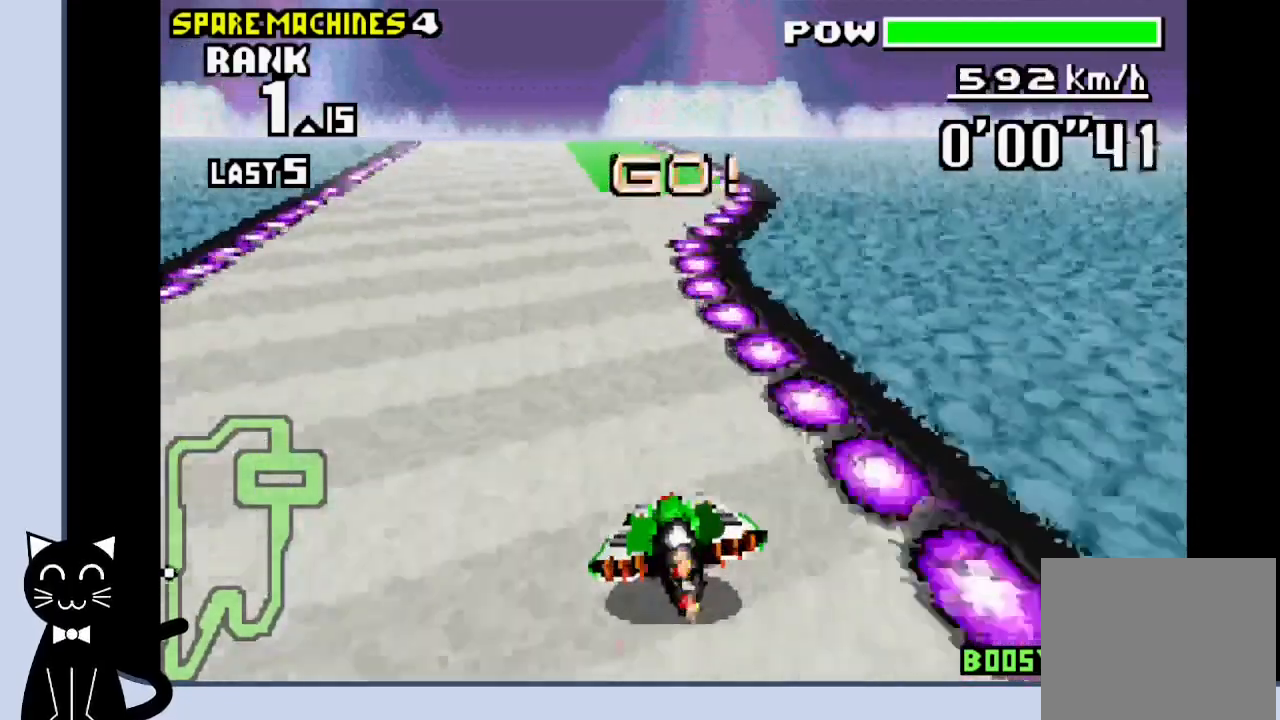
{"buttons": ["CROSS"], "events": [[333, "DPAD_LEFT", "down"], [433, "DPAD_LEFT", "up"]]}
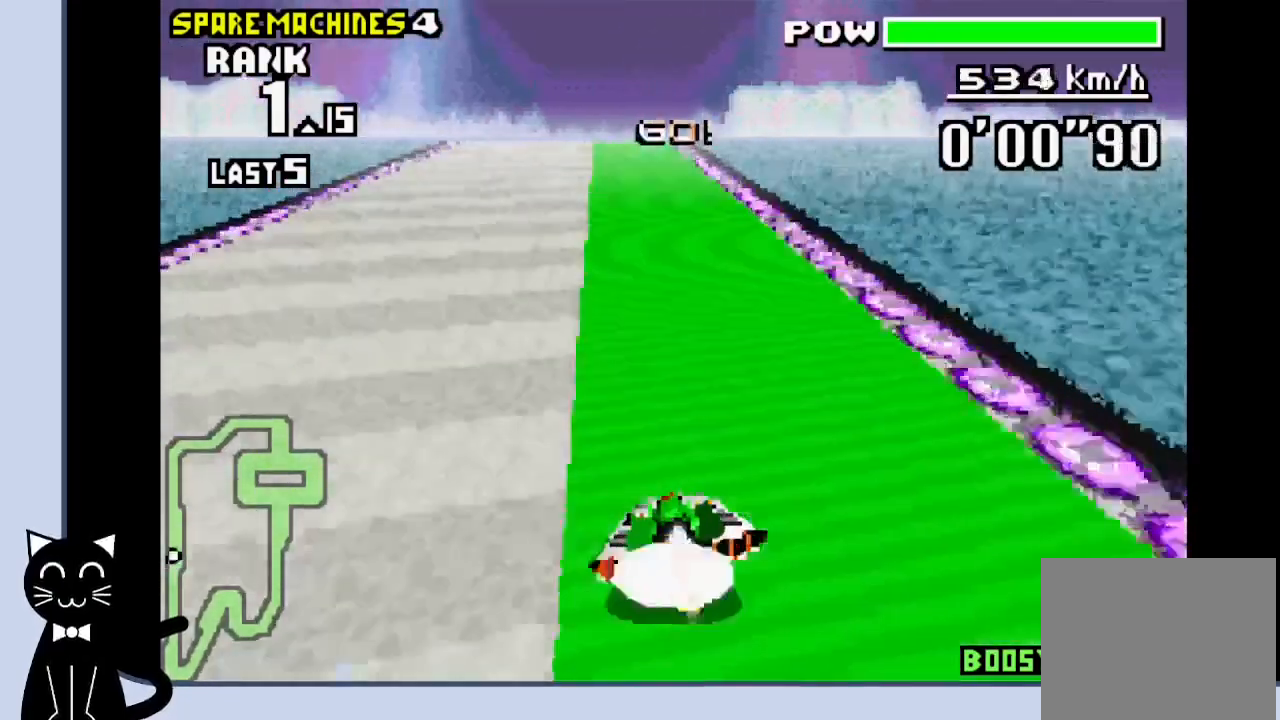
{"buttons": ["CROSS"], "events": [[383, "DPAD_LEFT", "down"], [483, "DPAD_LEFT", "up"]]}
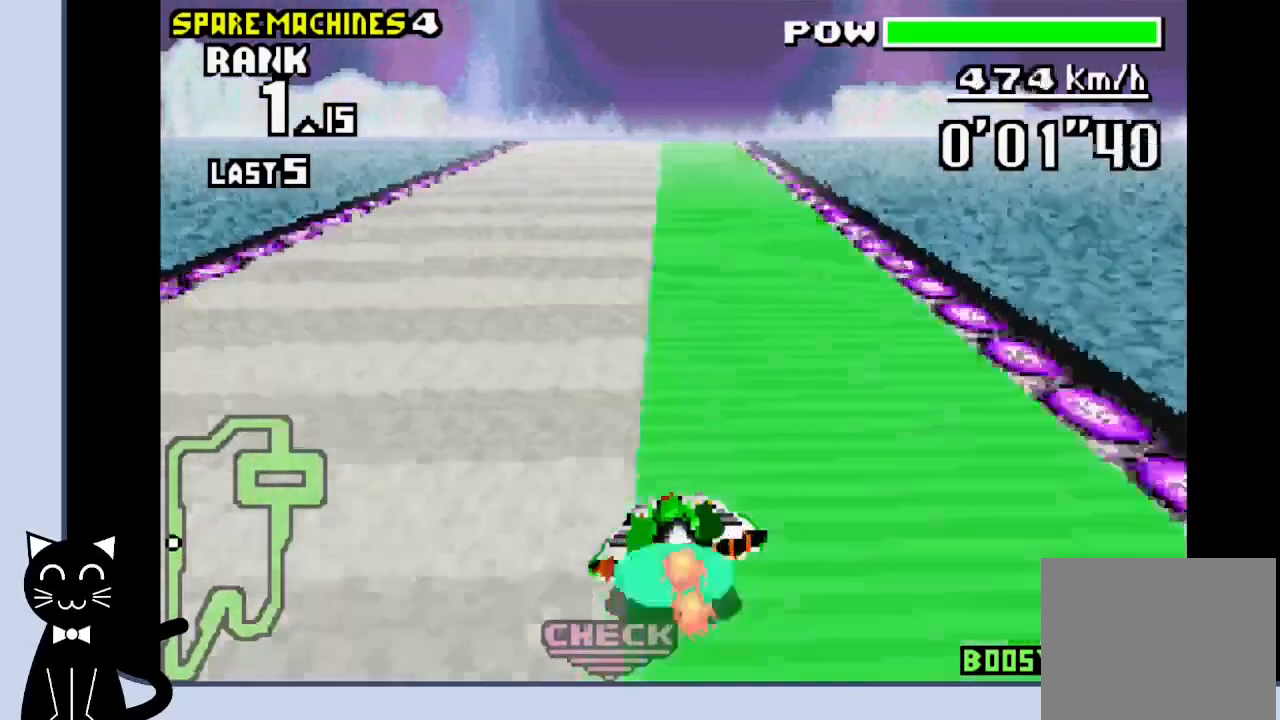
{"buttons": ["CROSS"], "events": [[167, "DPAD_RIGHT", "down"], [400, "DPAD_RIGHT", "up"]]}
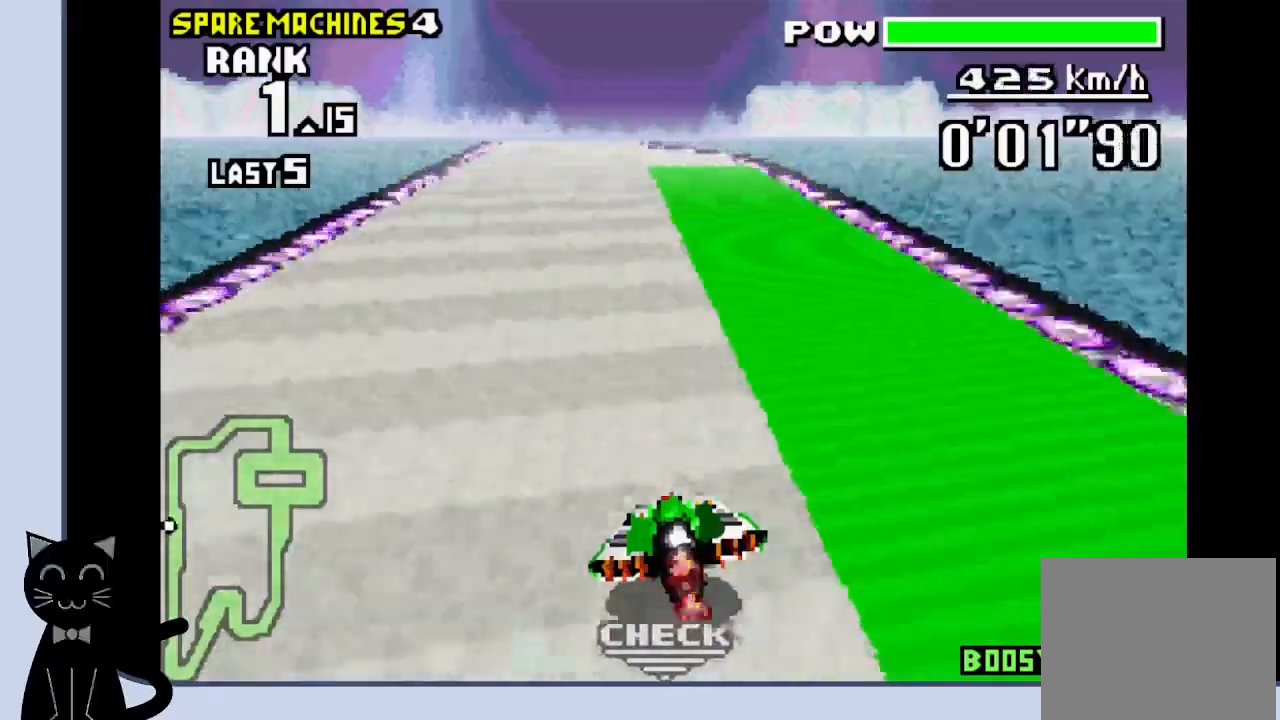
{"buttons": ["CROSS"], "events": [[100, "DPAD_RIGHT", "down"], [167, "DPAD_RIGHT", "up"]]}
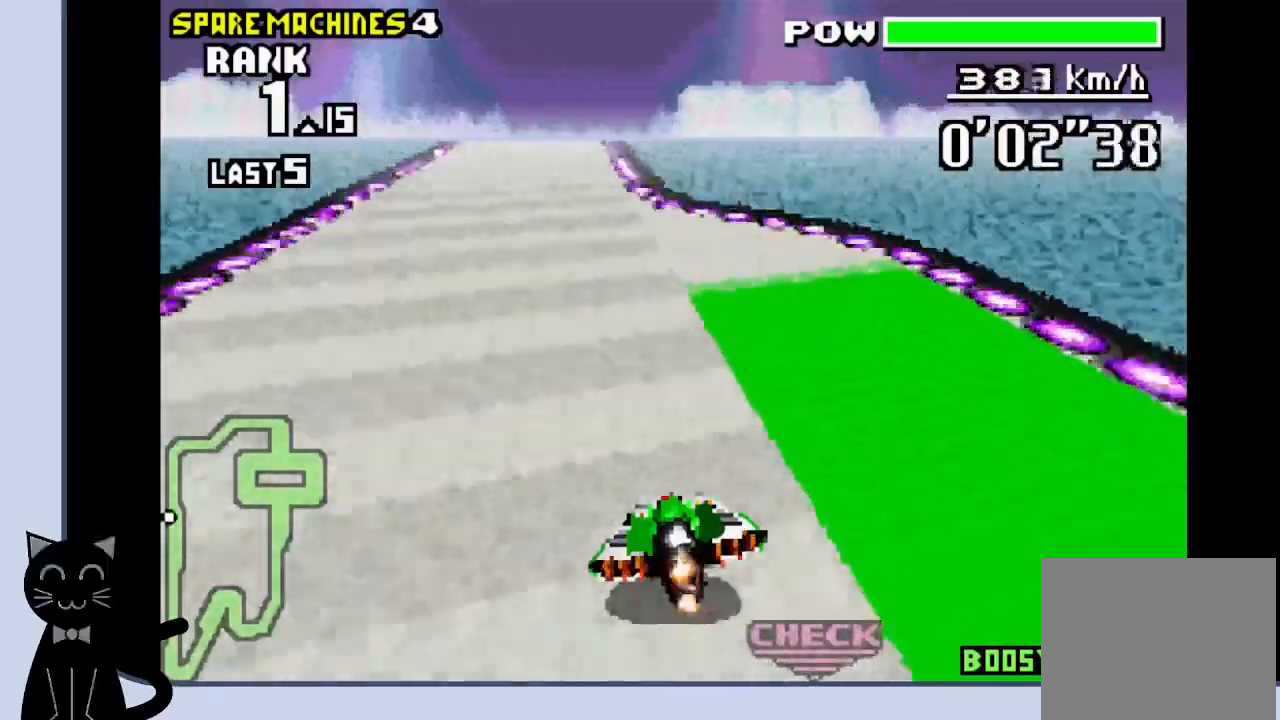
{"buttons": ["CROSS"], "events": [[233, "DPAD_LEFT", "down"], [317, "DPAD_LEFT", "up"]]}
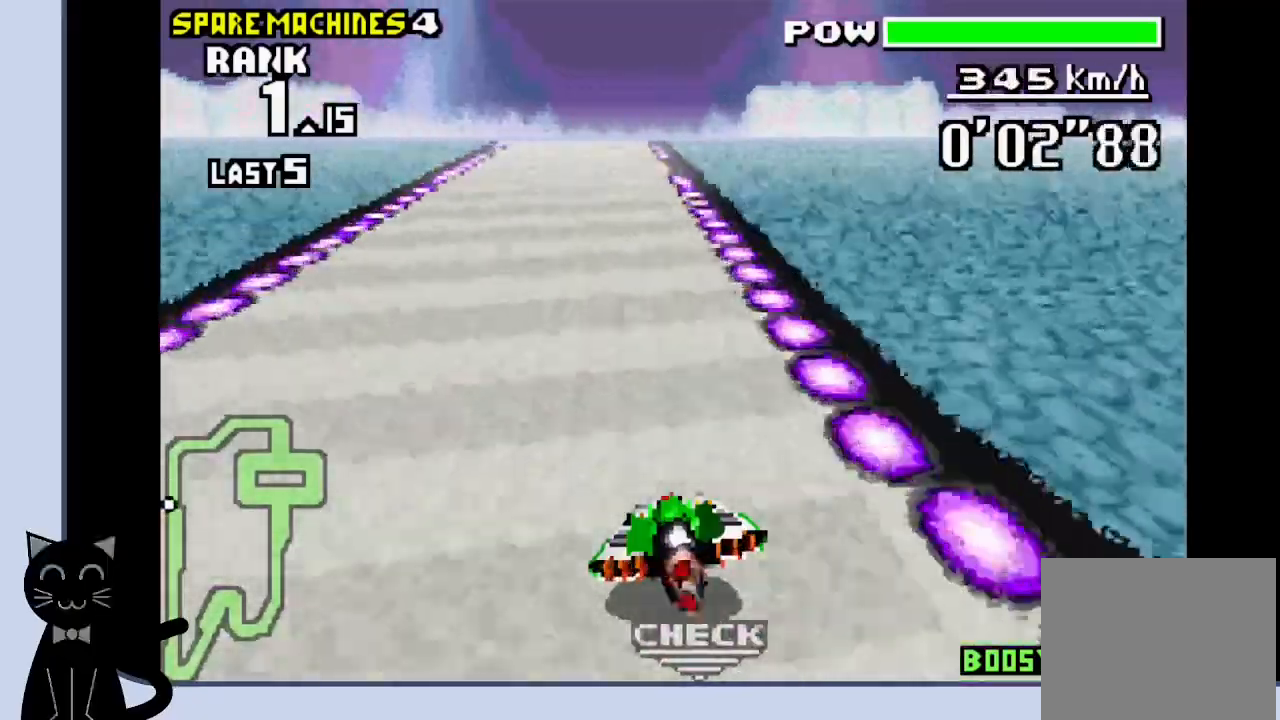
{"buttons": ["CROSS"], "events": [[300, "DPAD_RIGHT", "down"], [367, "DPAD_RIGHT", "up"]]}
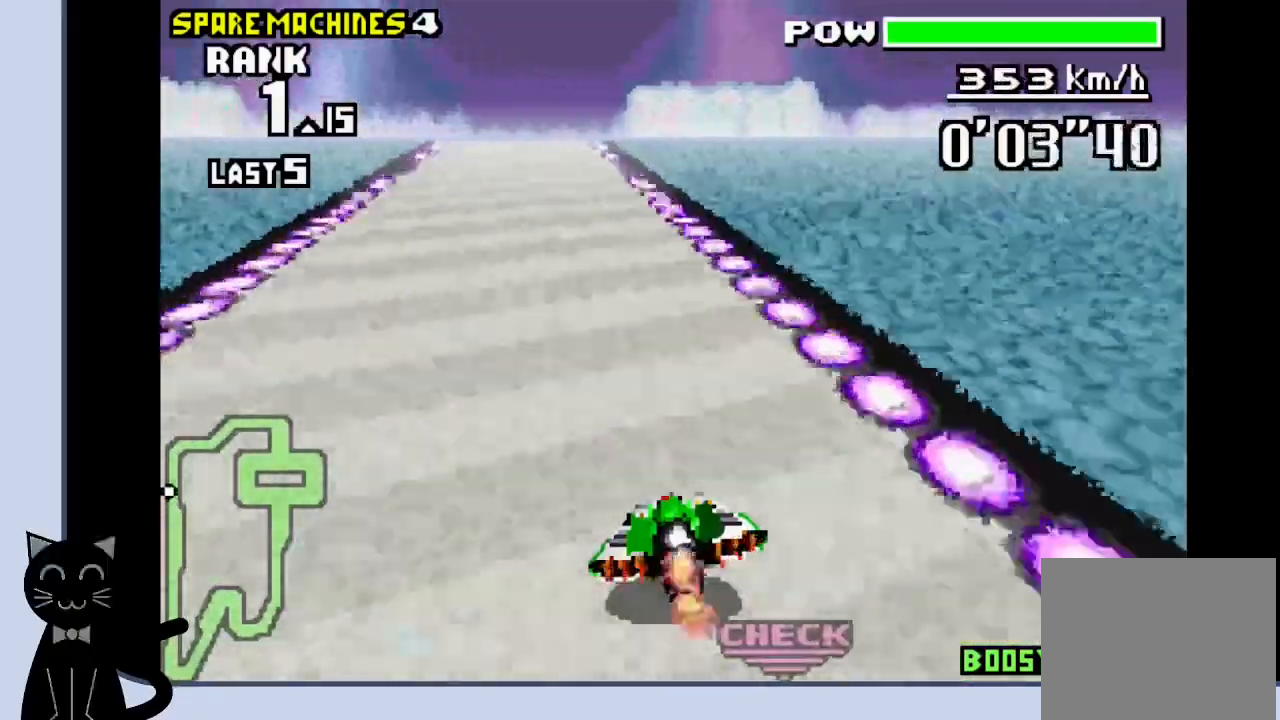
{"buttons": ["CROSS", "DPAD_LEFT"], "events": [[267, "DPAD_LEFT", "down"]]}
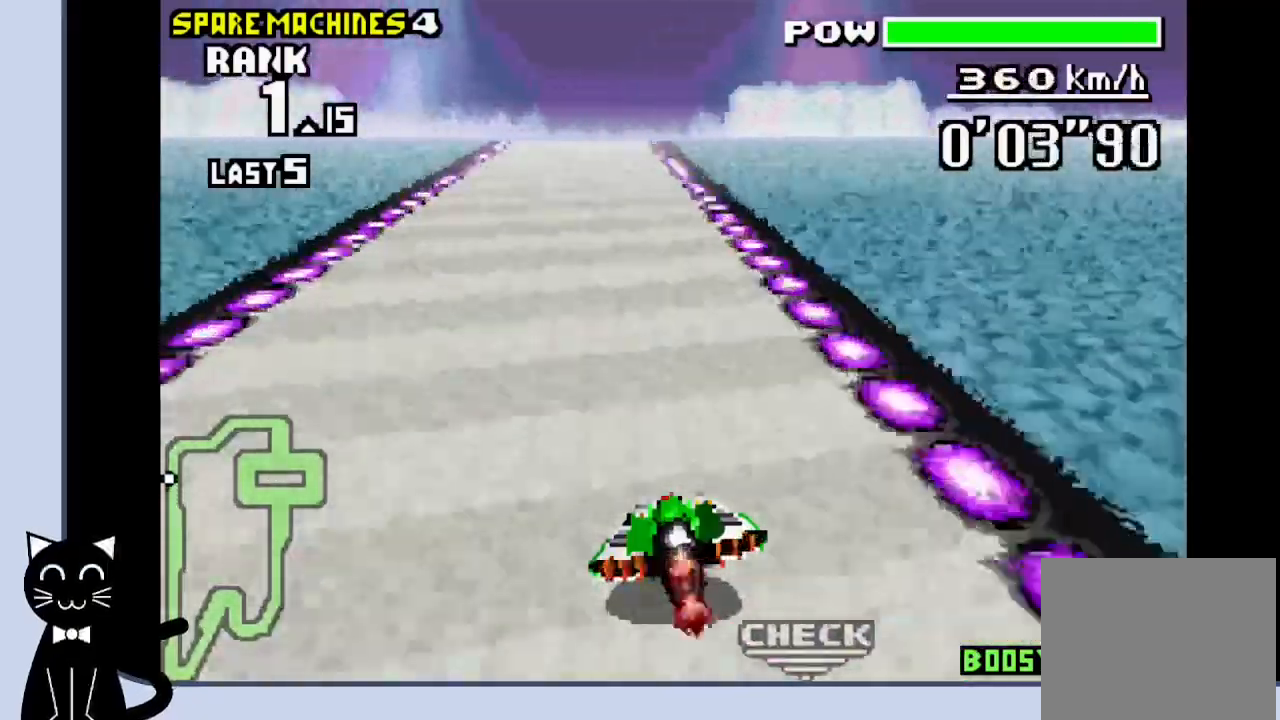
{"buttons": ["CROSS"], "events": [[83, "DPAD_LEFT", "up"], [150, "DPAD_LEFT", "down"], [200, "DPAD_LEFT", "up"], [400, "DPAD_RIGHT", "down"], [450, "DPAD_RIGHT", "up"]]}
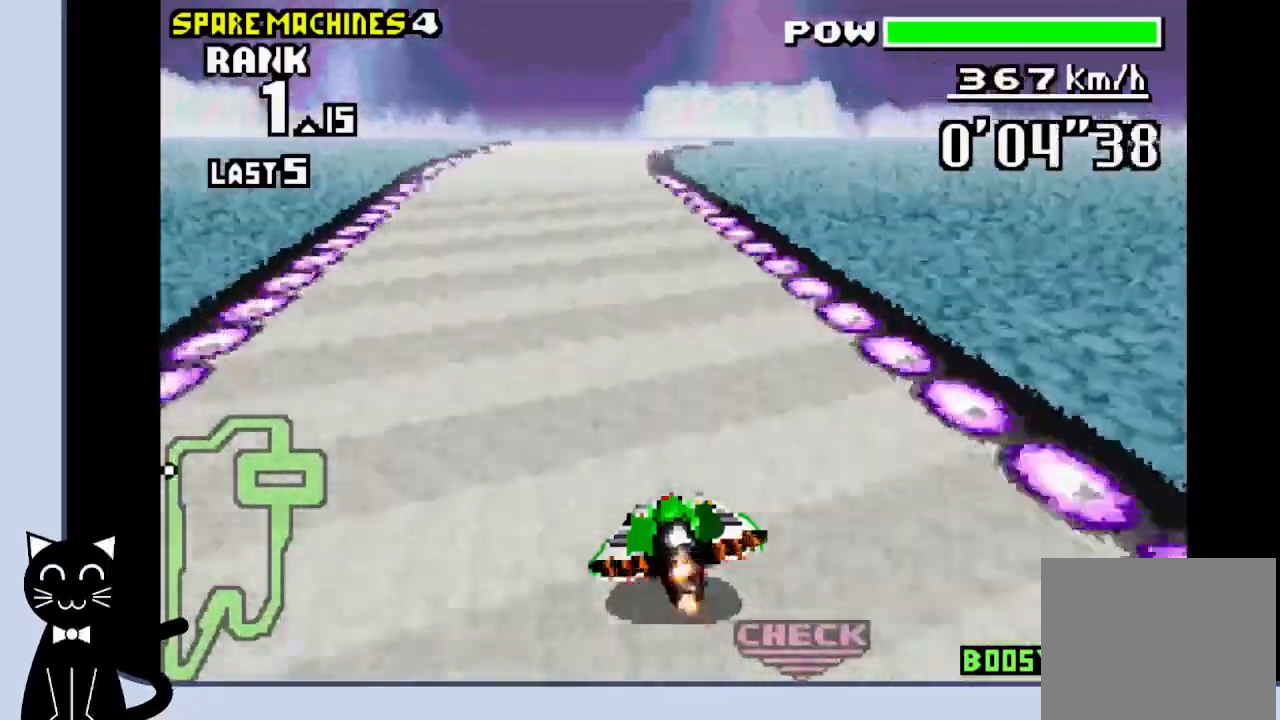
{"buttons": ["CROSS", "DPAD_RIGHT"]}
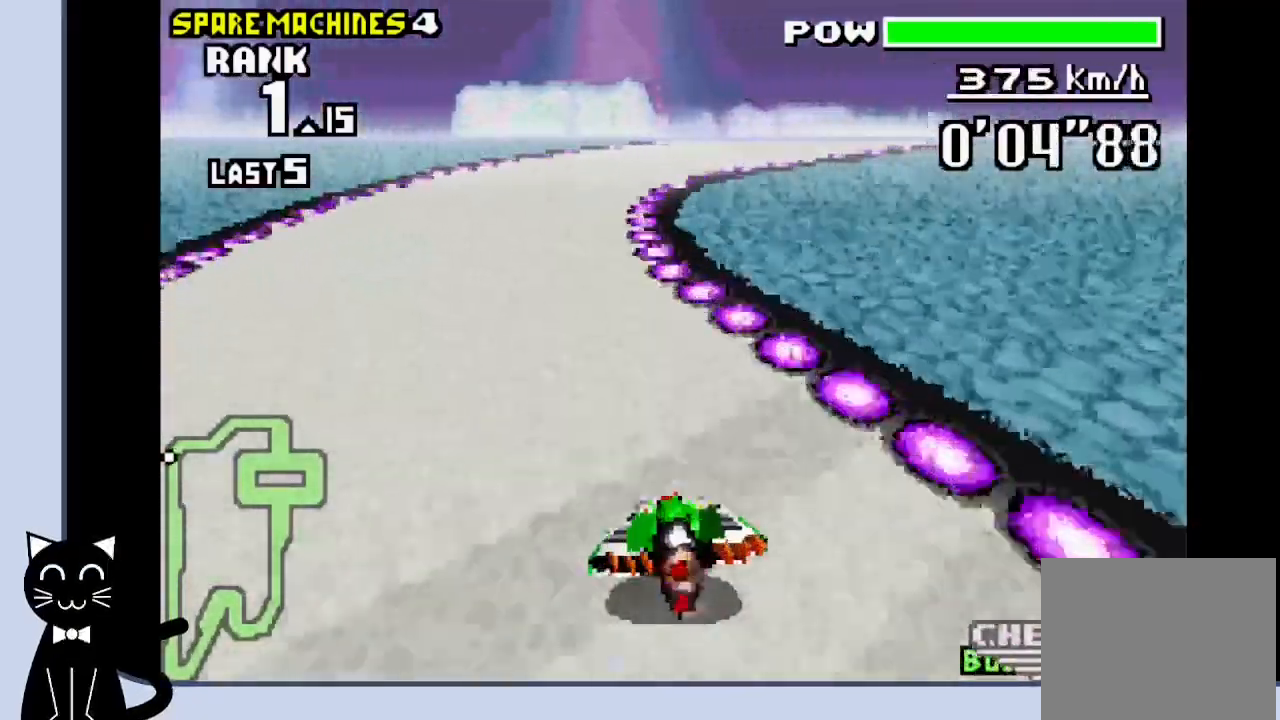
{"buttons": ["CROSS", "DPAD_RIGHT"], "events": [[417, "CROSS", "up"], [500, "CROSS", "down"]]}
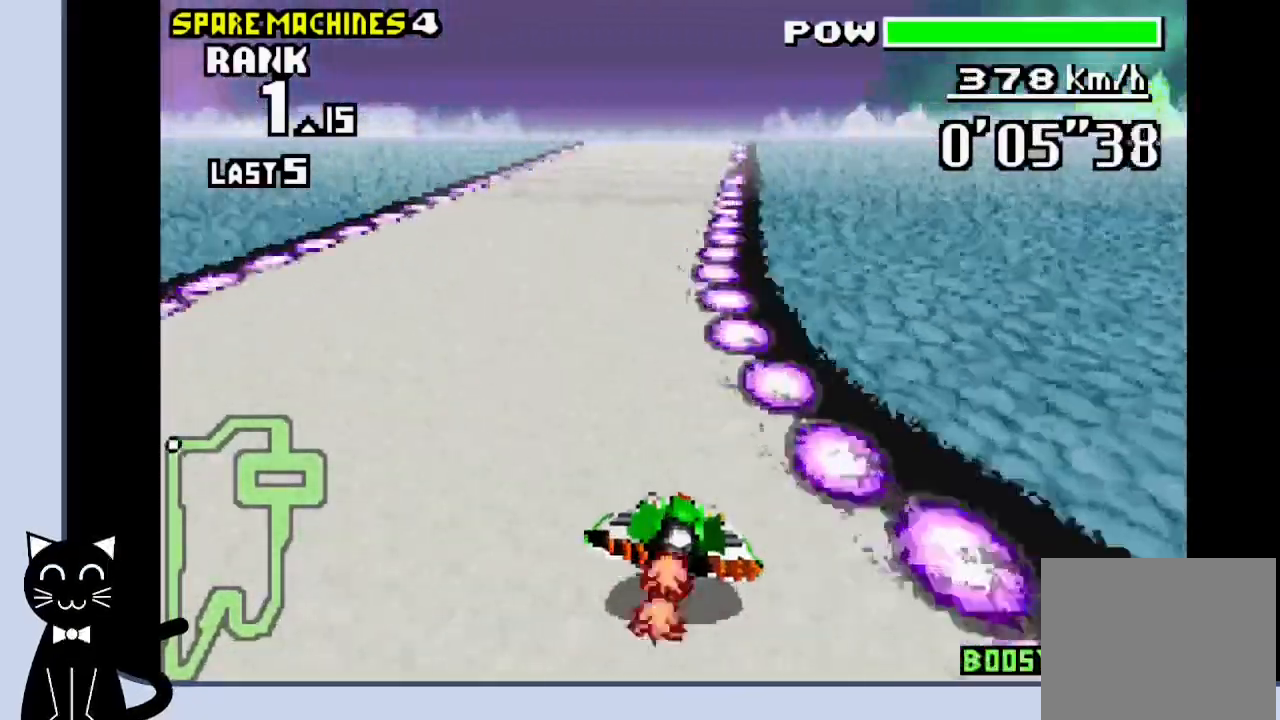
{"buttons": ["CROSS"], "events": [[83, "CROSS", "up"], [133, "DPAD_RIGHT", "up"], [217, "CROSS", "down"]]}
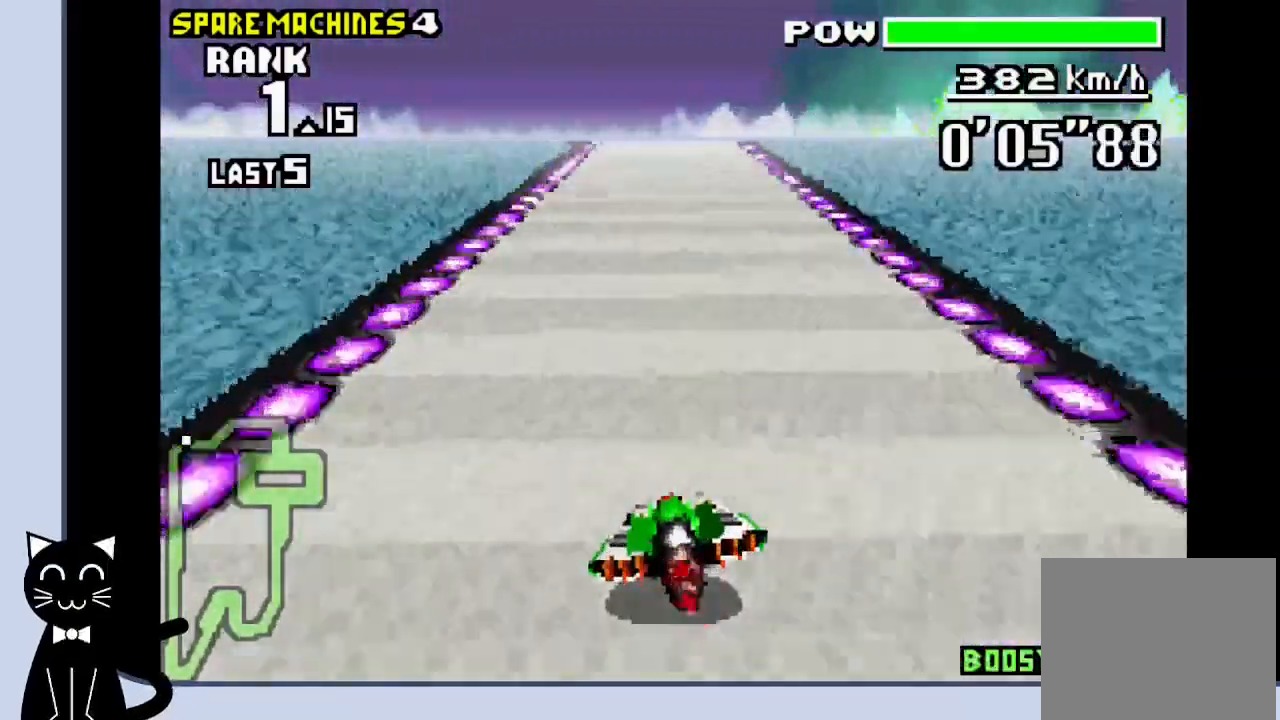
{"buttons": ["CROSS"], "events": [[333, "DPAD_LEFT", "down"], [450, "DPAD_LEFT", "up"]]}
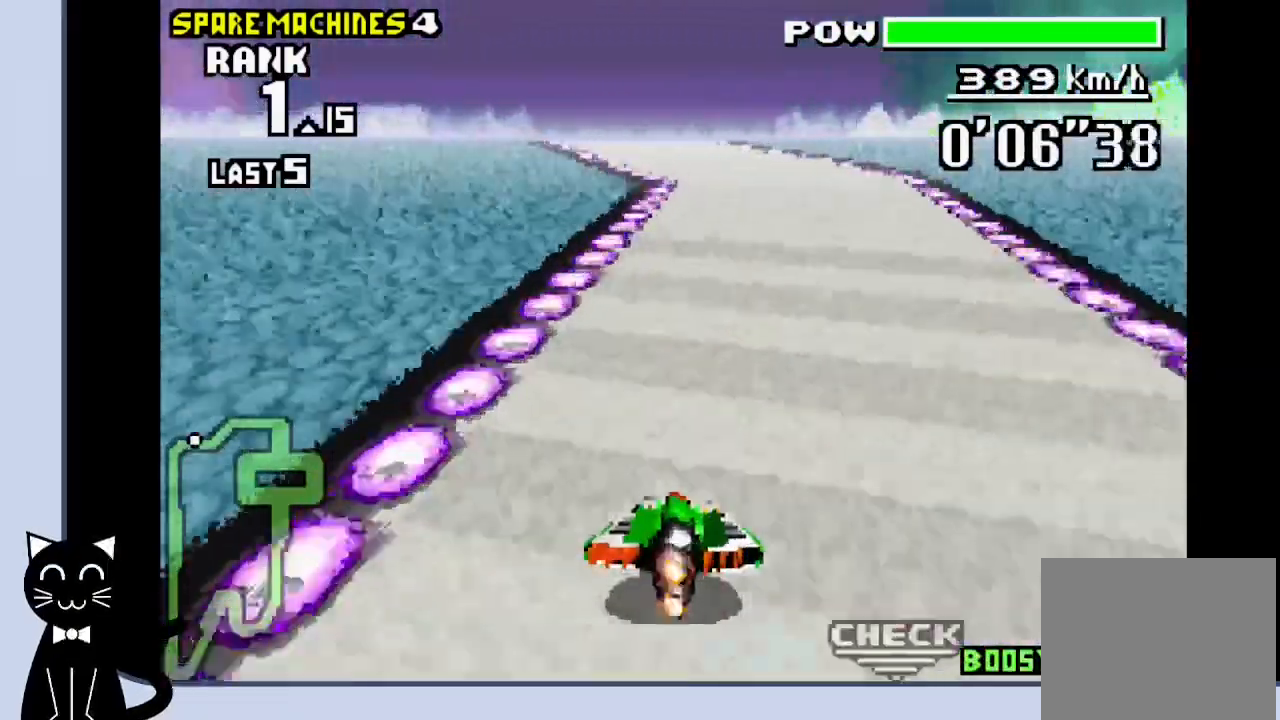
{"buttons": ["CROSS"], "events": [[200, "DPAD_LEFT", "down"], [433, "DPAD_LEFT", "up"]]}
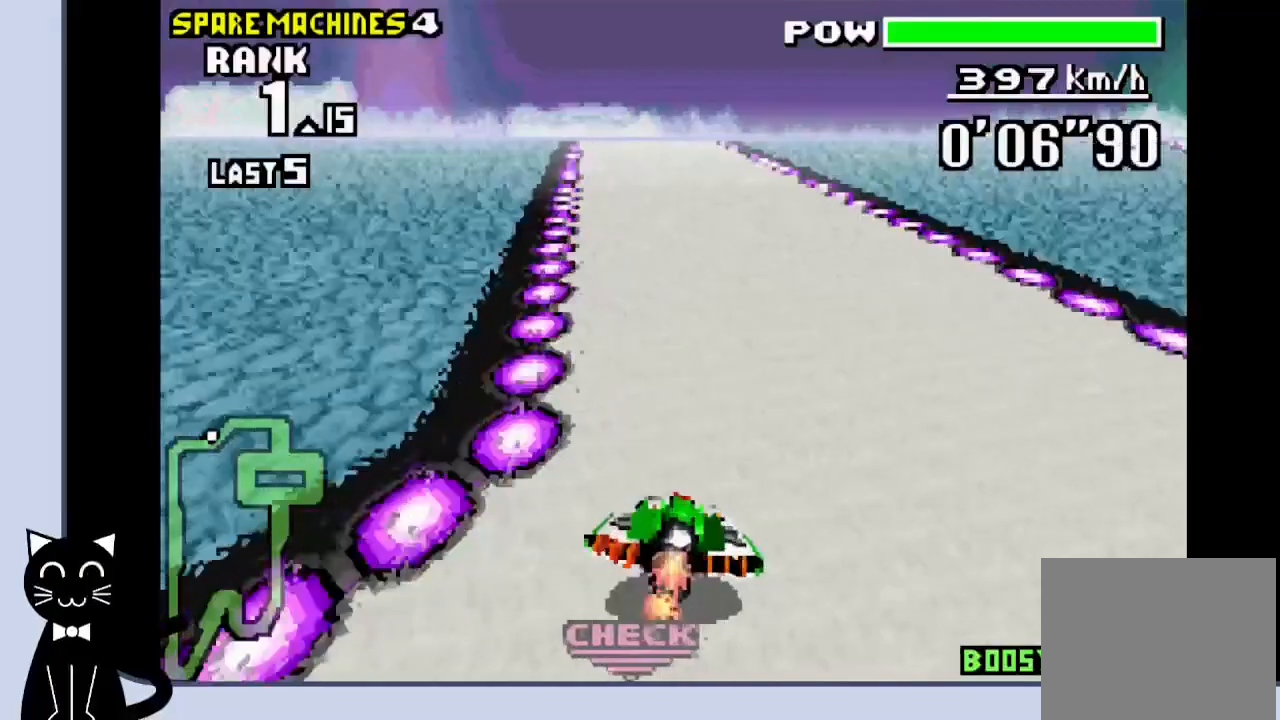
{"buttons": ["CROSS"], "events": [[183, "DPAD_RIGHT", "down"], [317, "DPAD_RIGHT", "up"]]}
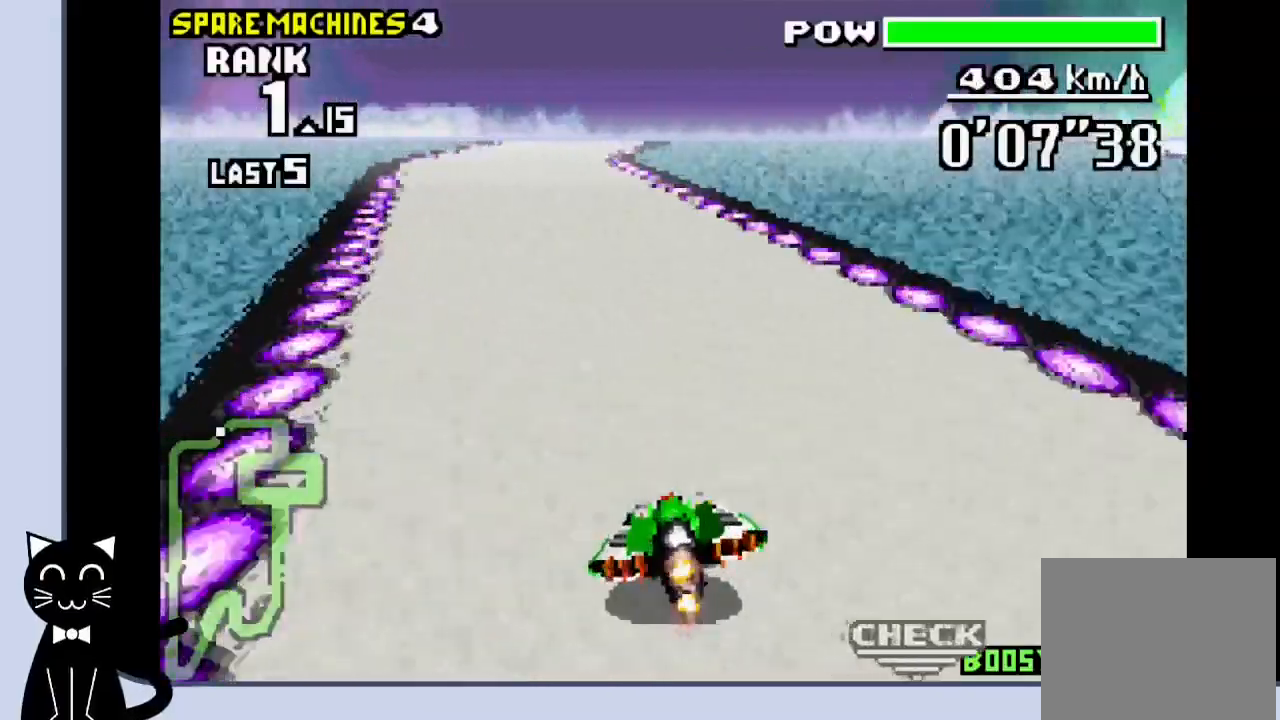
{"buttons": ["CROSS"], "events": [[200, "DPAD_LEFT", "down"], [300, "DPAD_LEFT", "up"]]}
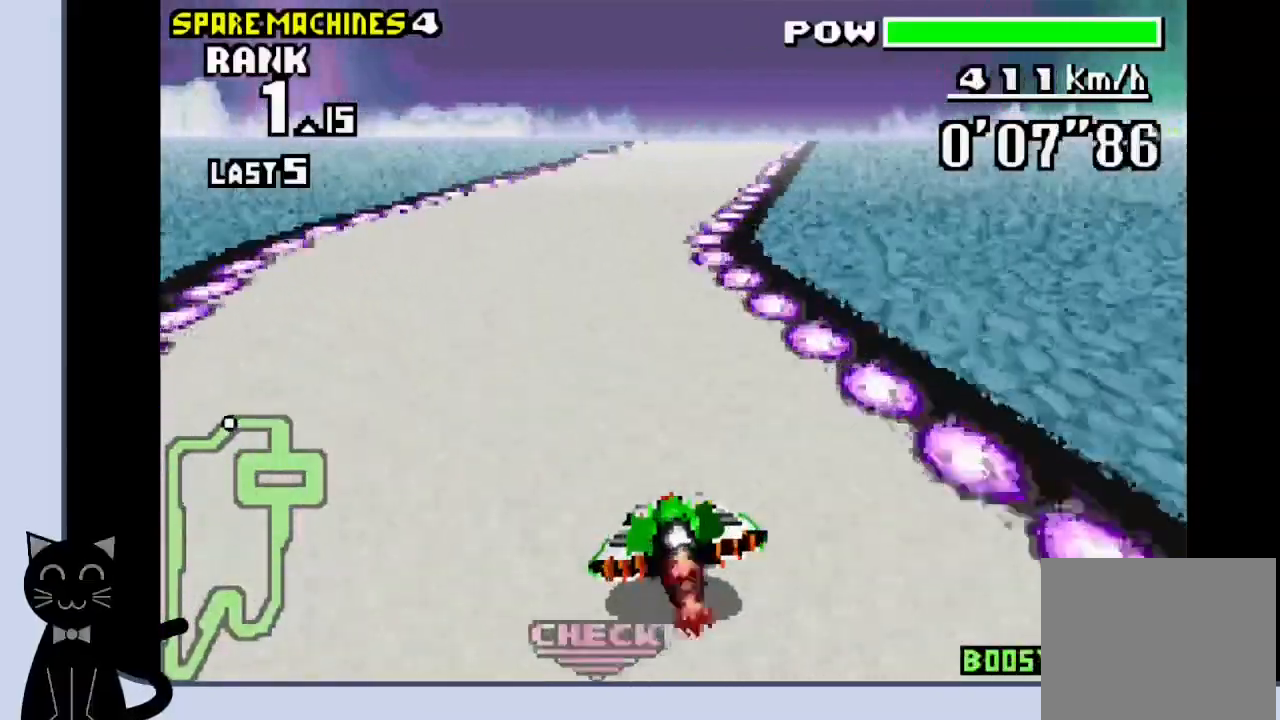
{"buttons": ["CROSS"], "events": [[33, "DPAD_RIGHT", "down"], [417, "DPAD_RIGHT", "up"]]}
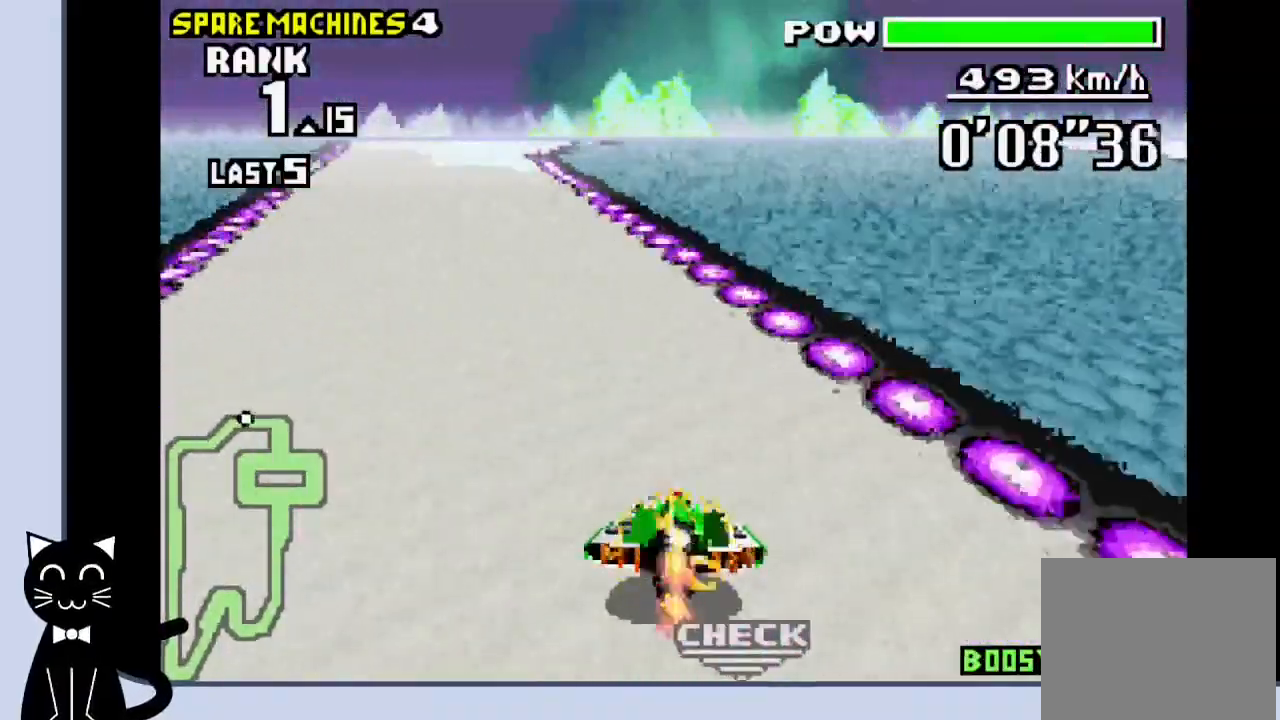
{"buttons": ["CROSS", "DPAD_RIGHT"], "events": [[450, "DPAD_RIGHT", "down"]]}
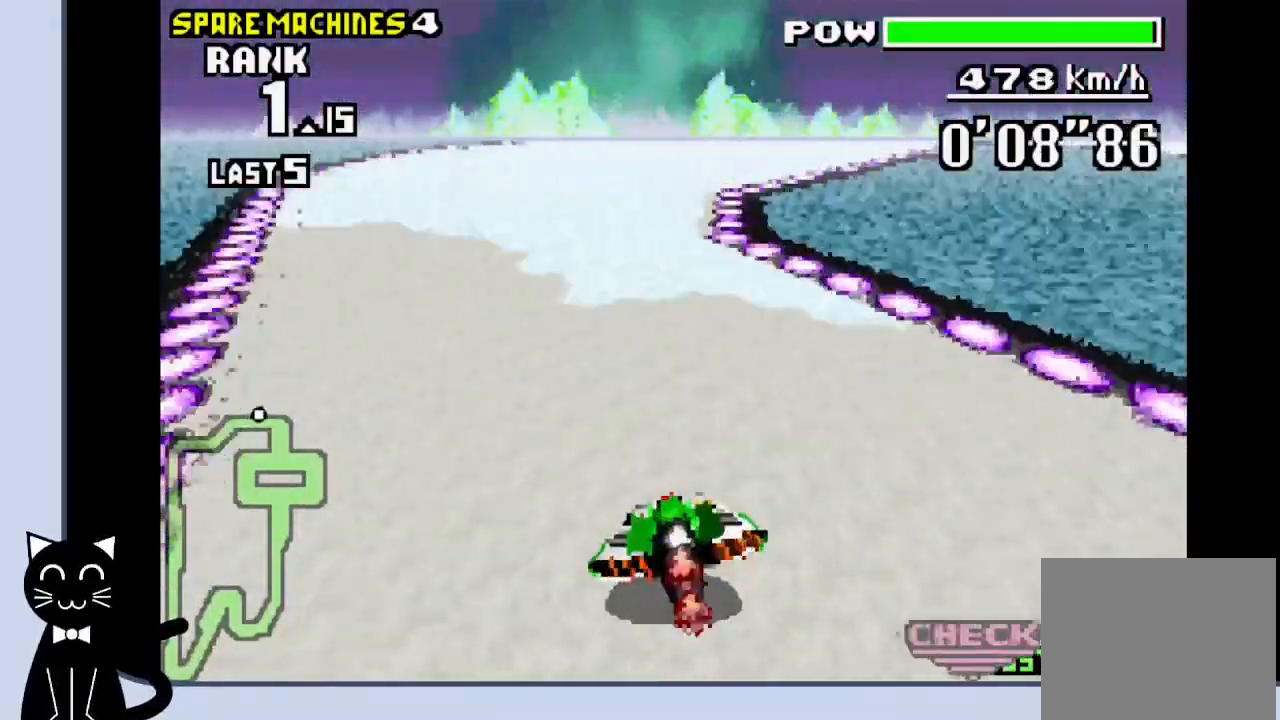
{"buttons": ["DPAD_RIGHT"], "events": [[150, "CROSS", "up"], [217, "CROSS", "down"], [300, "CROSS", "up"], [383, "CROSS", "down"], [467, "CROSS", "up"]]}
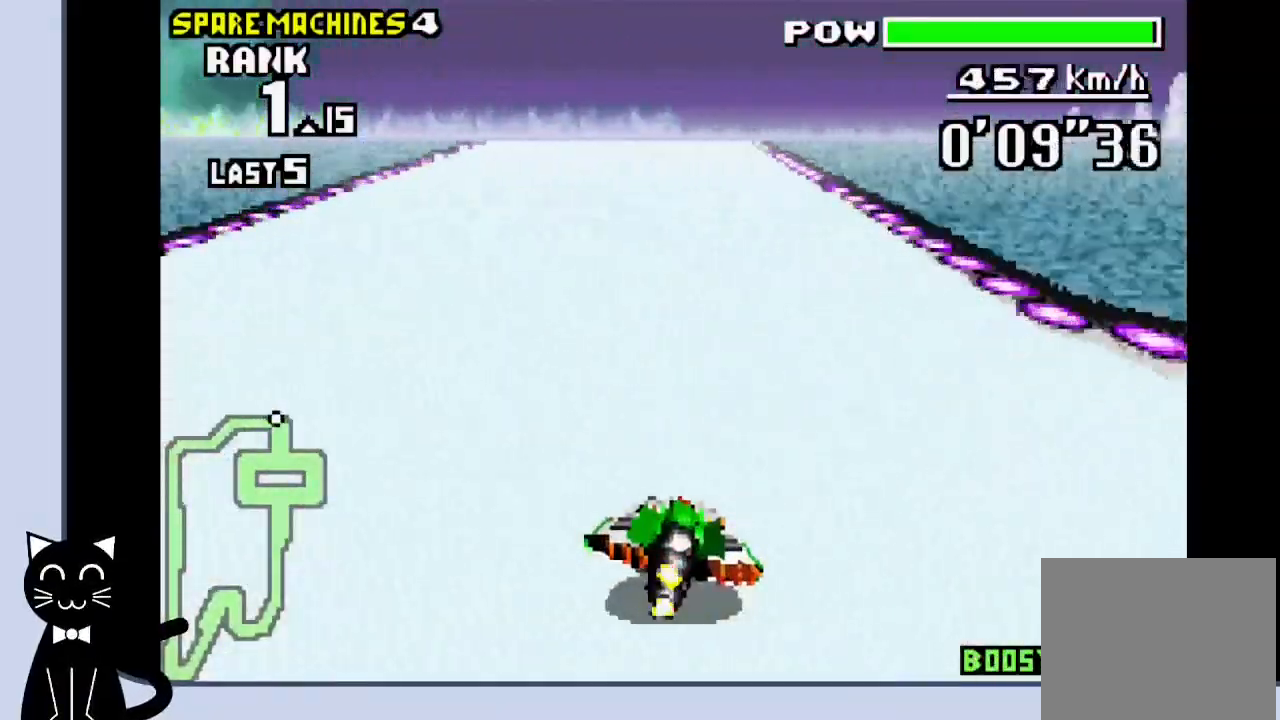
{"buttons": ["CROSS"], "events": [[33, "CROSS", "down"], [117, "CROSS", "up"], [217, "CROSS", "down"], [233, "DPAD_RIGHT", "up"]]}
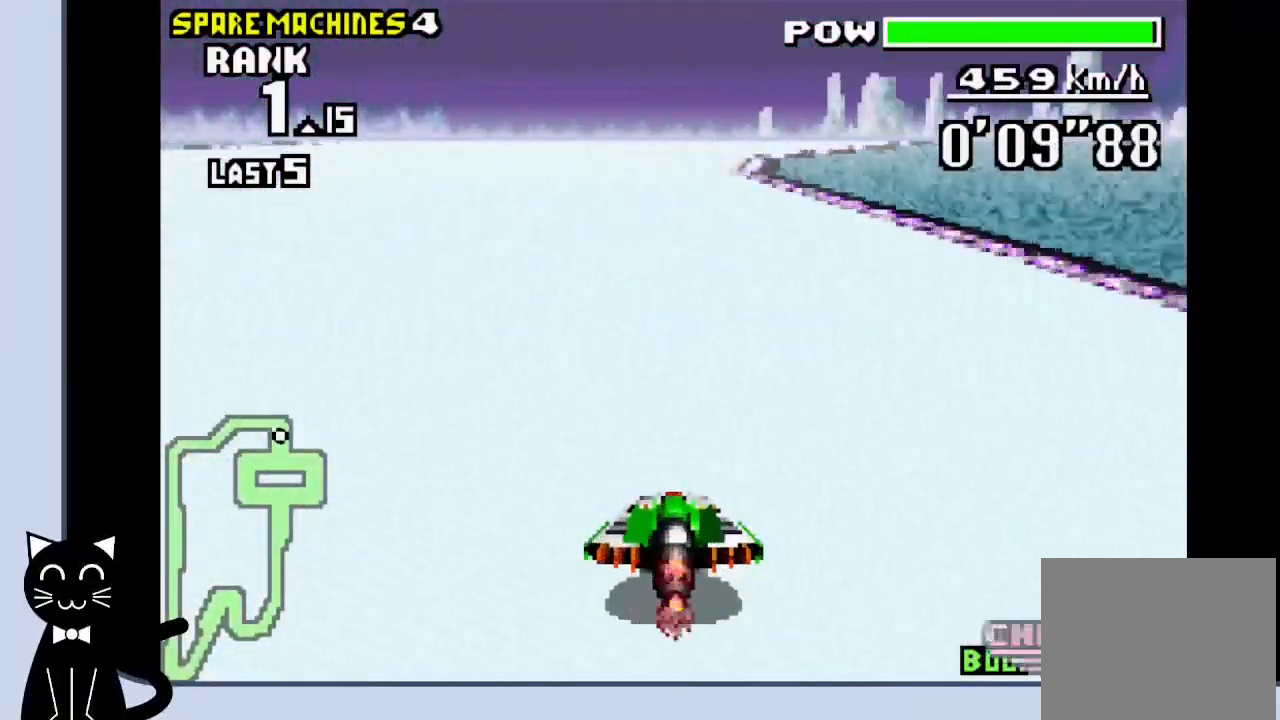
{"buttons": ["CROSS"], "events": [[167, "DPAD_RIGHT", "down"], [367, "CROSS", "up"], [450, "DPAD_RIGHT", "up"], [467, "CROSS", "down"]]}